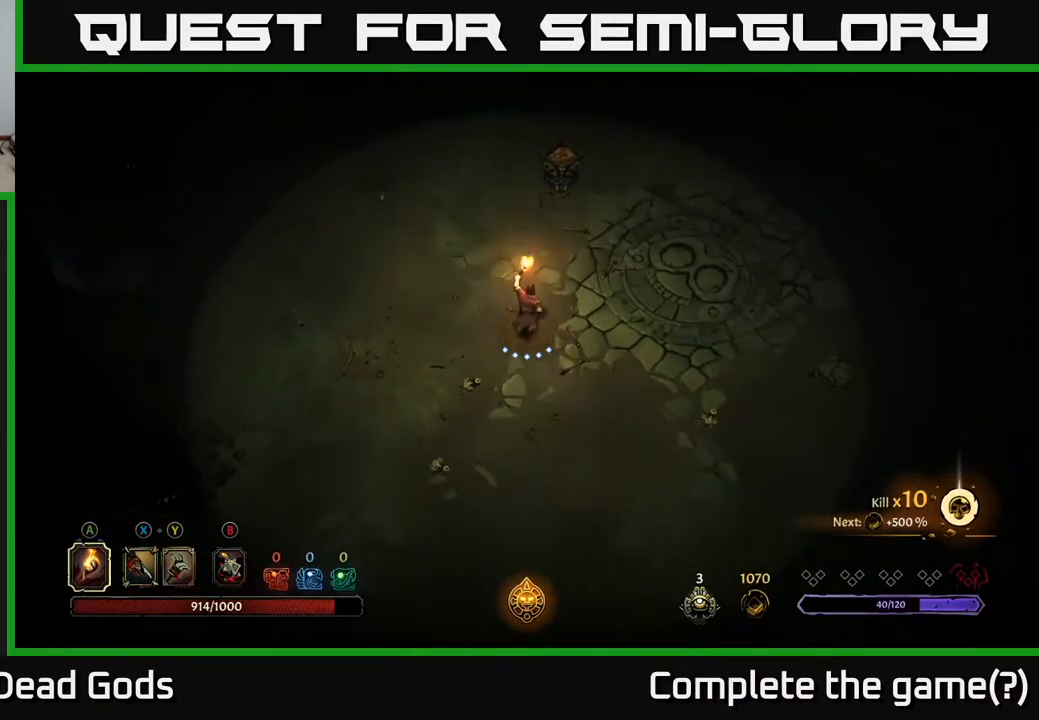
Gameplay with a controller (Xbox layout); each line is a JSON object with the inputs held at the frame after it. "events" lists button and stick changes between this image and that frame as [ms after this image, input, new state], when the widget could be followed in between.
{"buttons": [], "left_stick": "up", "right_stick": "center", "events": []}
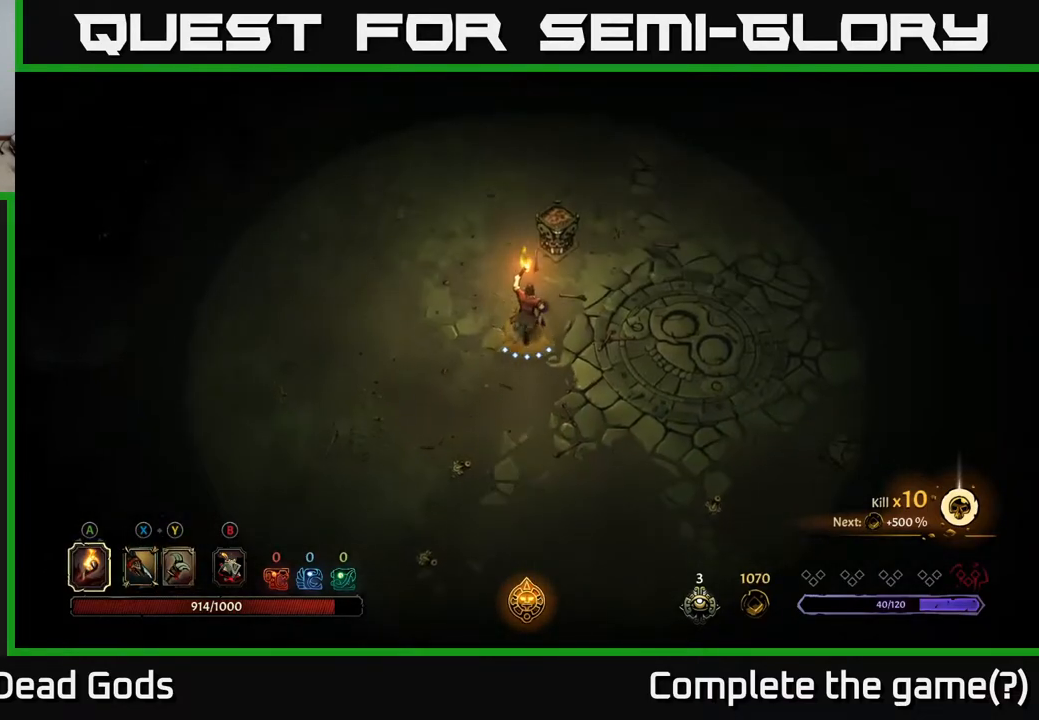
{"buttons": [], "left_stick": "center", "right_stick": "center", "events": [[100, "A", "down"], [200, "A", "up"], [417, "left_stick", "center"]]}
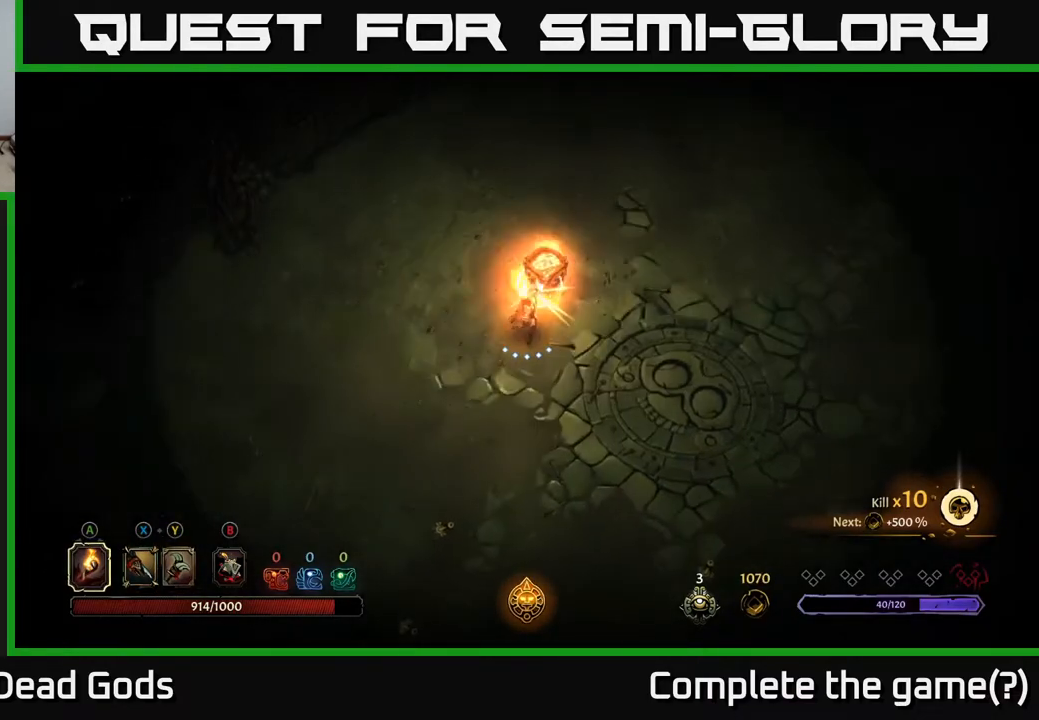
{"buttons": [], "left_stick": "left", "right_stick": "center", "events": [[83, "left_stick", "left"]]}
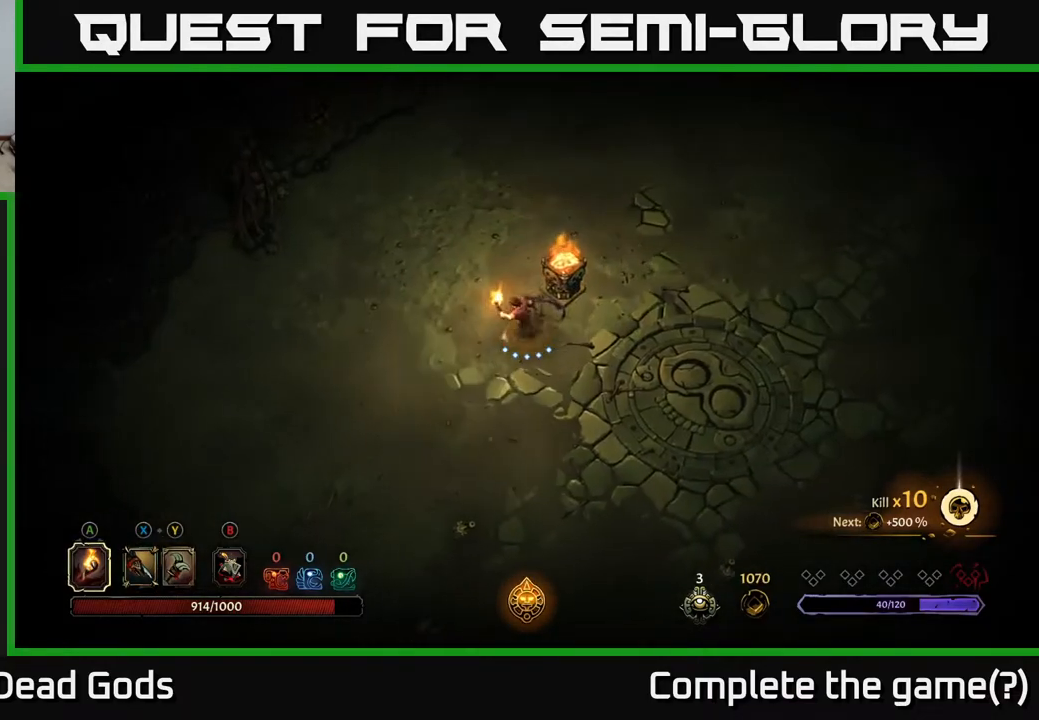
{"buttons": [], "left_stick": "left", "right_stick": "center", "events": []}
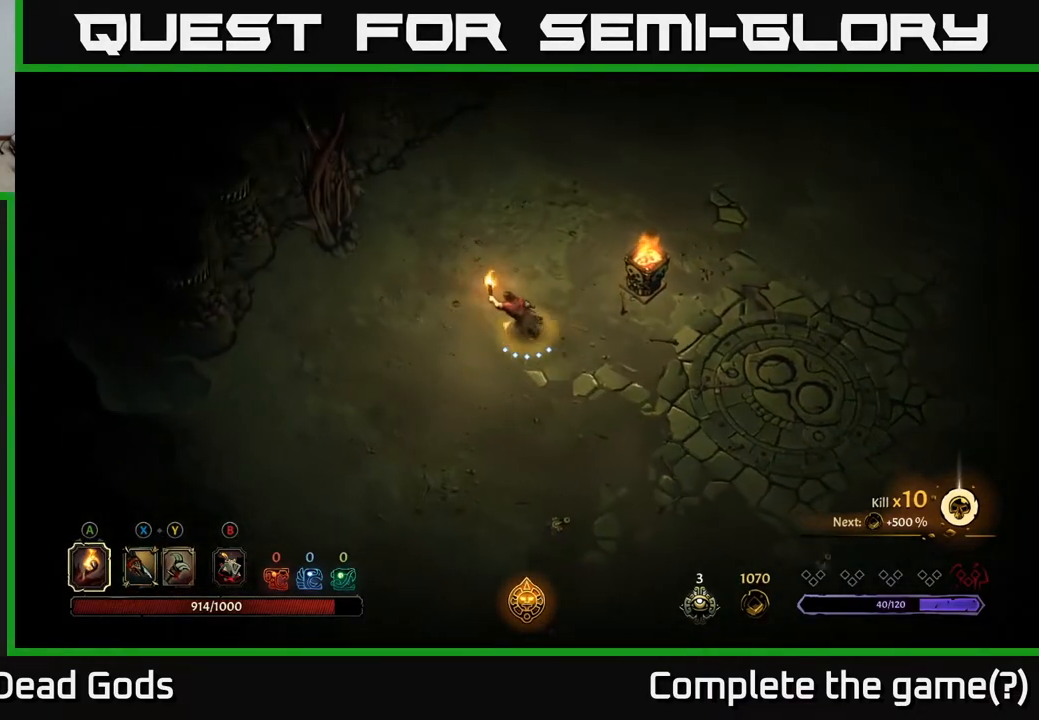
{"buttons": [], "left_stick": "up-left", "right_stick": "center", "events": [[117, "left_stick", "up-left"]]}
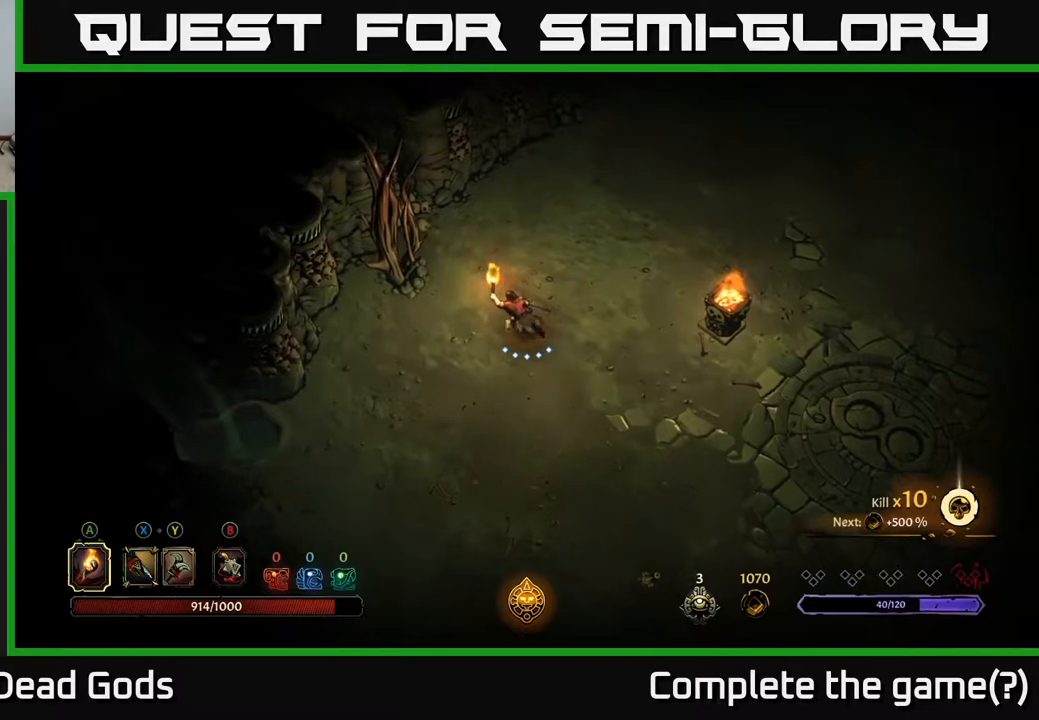
{"buttons": [], "left_stick": "up-right", "right_stick": "center", "events": [[467, "left_stick", "up-right"]]}
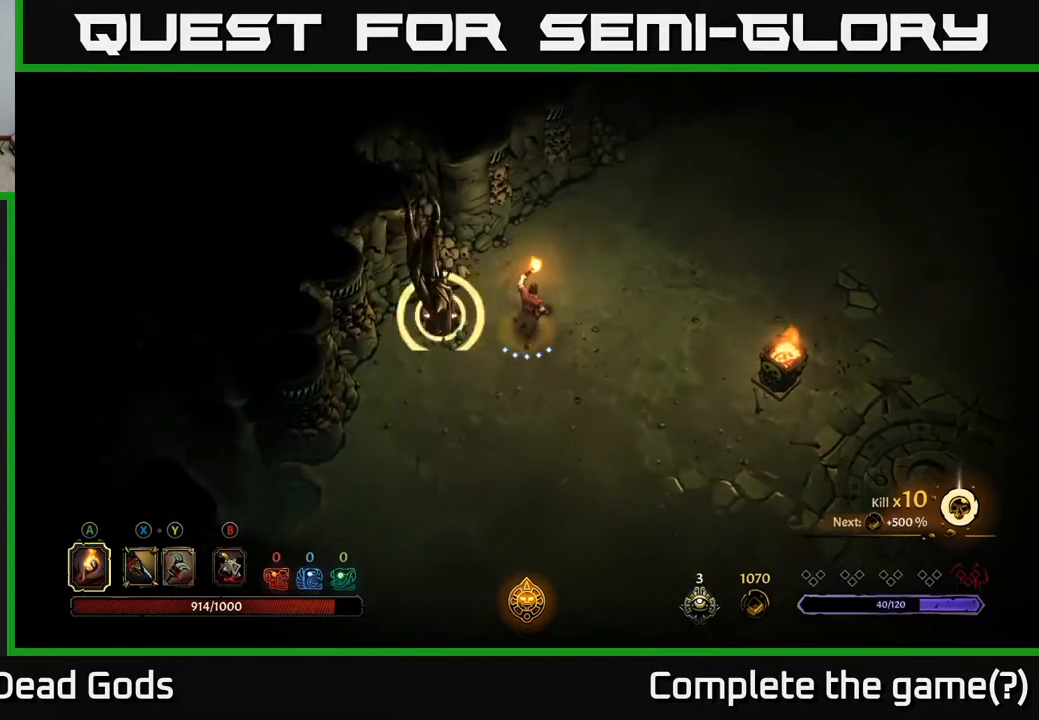
{"buttons": ["R2"], "left_stick": "up-right", "right_stick": "center", "events": [[333, "R2", "down"]]}
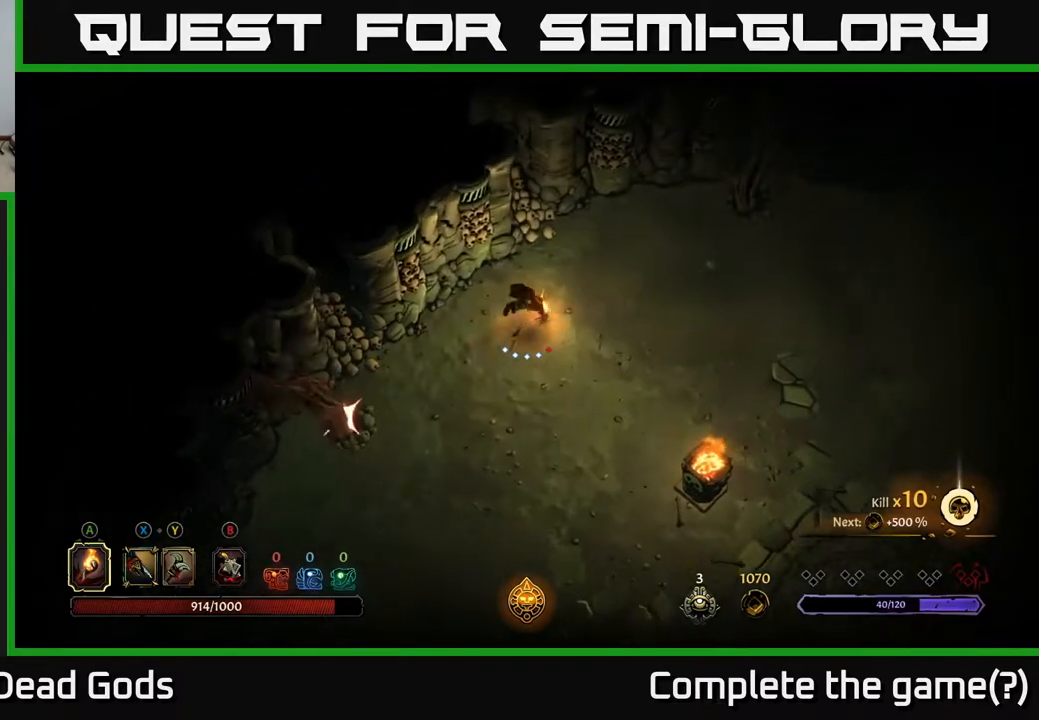
{"buttons": [], "left_stick": "right", "right_stick": "center", "events": [[50, "R2", "up"], [433, "left_stick", "right"]]}
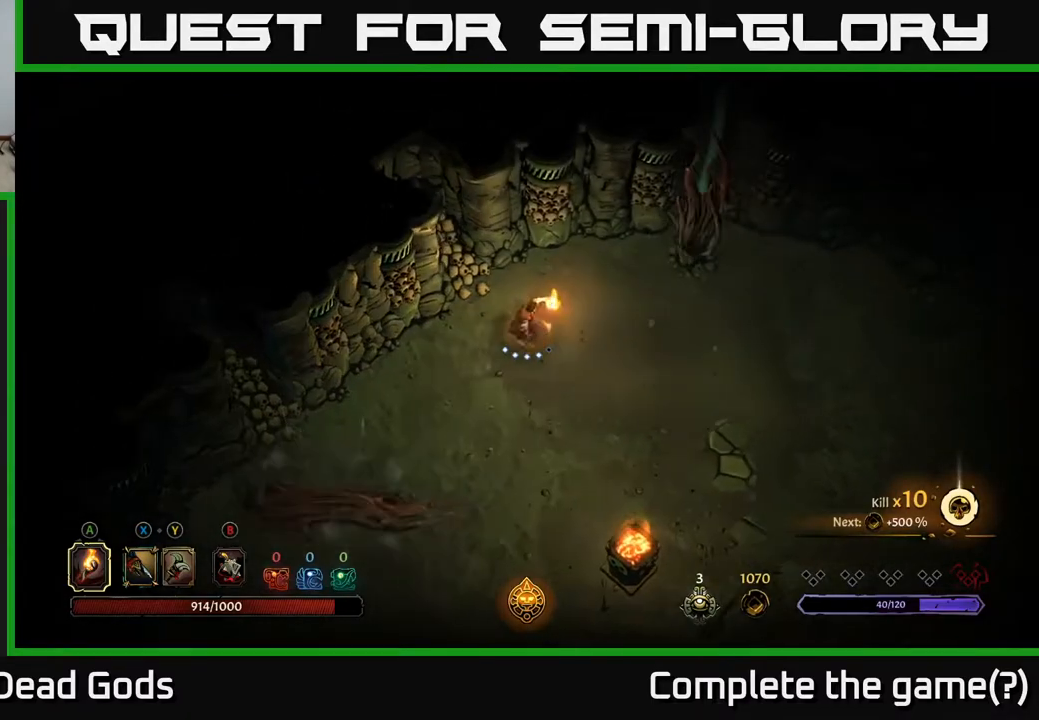
{"buttons": [], "left_stick": "right", "right_stick": "center", "events": []}
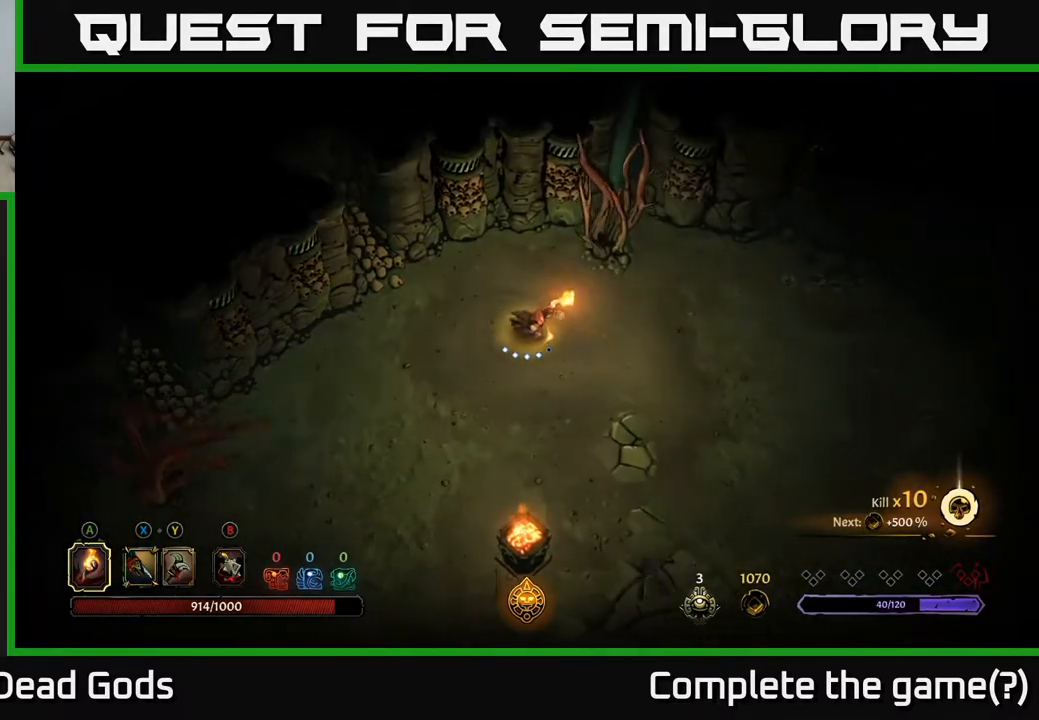
{"buttons": [], "left_stick": "center", "right_stick": "center", "events": [[217, "R2", "down"], [367, "R2", "up"], [483, "left_stick", "center"]]}
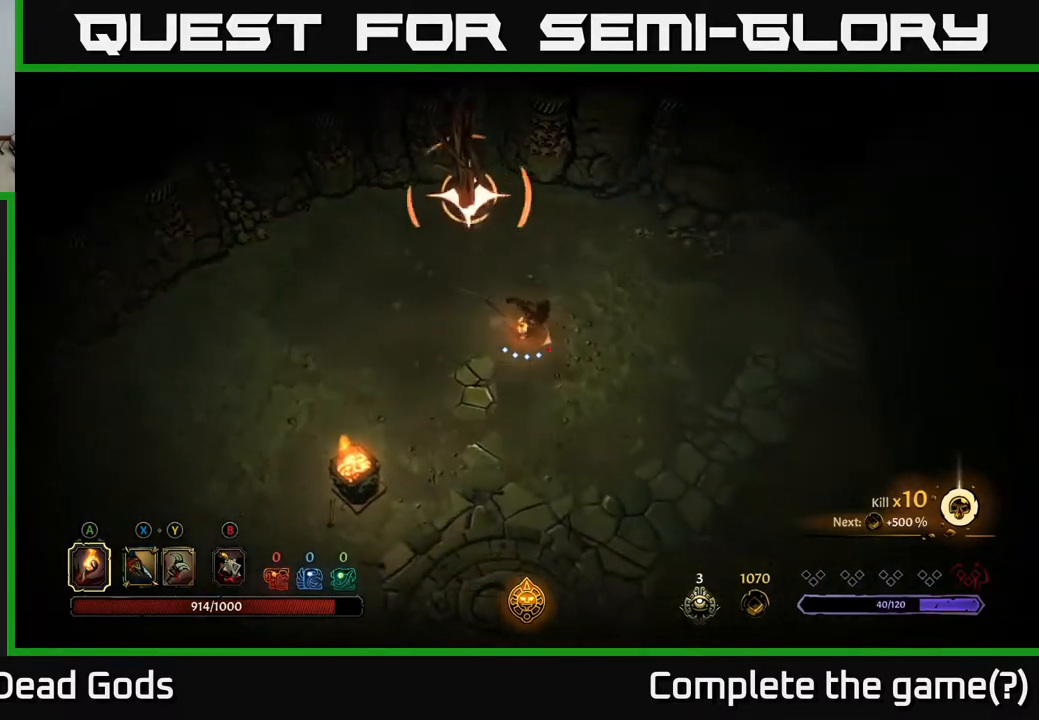
{"buttons": [], "left_stick": "right", "right_stick": "center", "events": [[167, "left_stick", "right"]]}
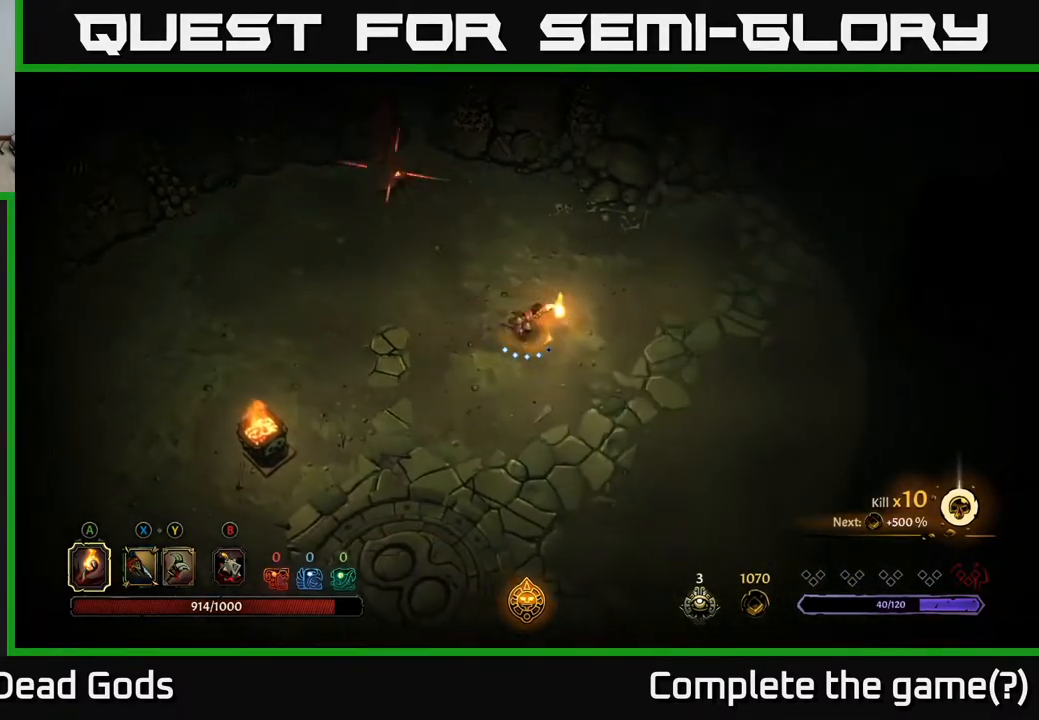
{"buttons": [], "left_stick": "down-right", "right_stick": "center", "events": [[83, "R2", "down"], [233, "R2", "up"], [333, "left_stick", "down-right"]]}
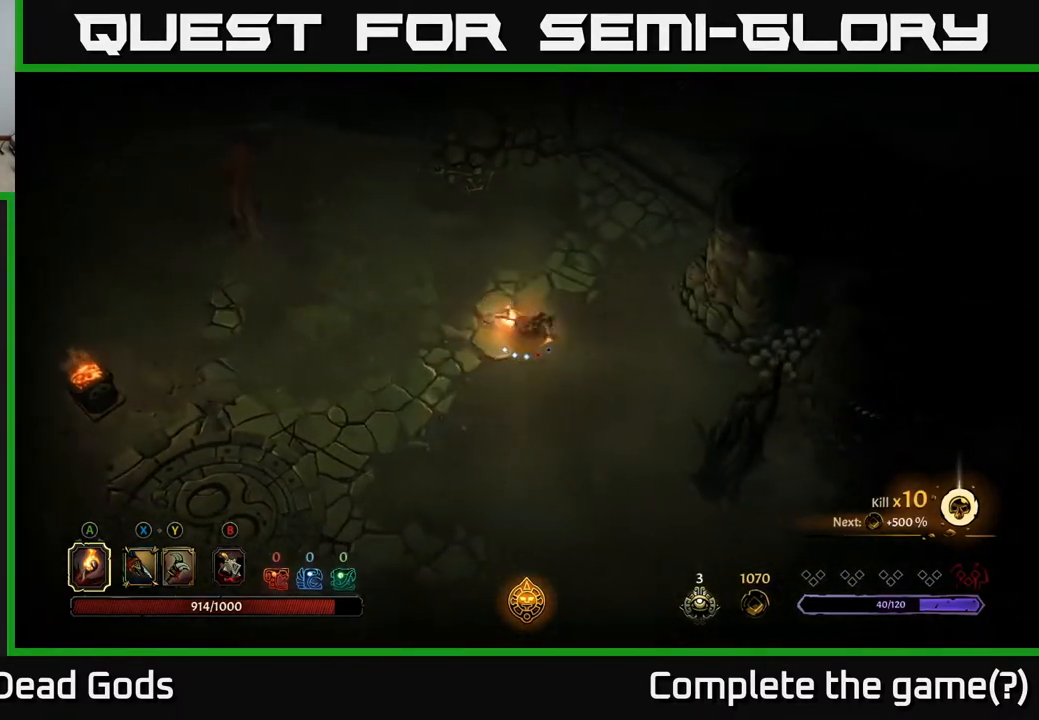
{"buttons": [], "left_stick": "down", "right_stick": "center", "events": [[217, "left_stick", "down"]]}
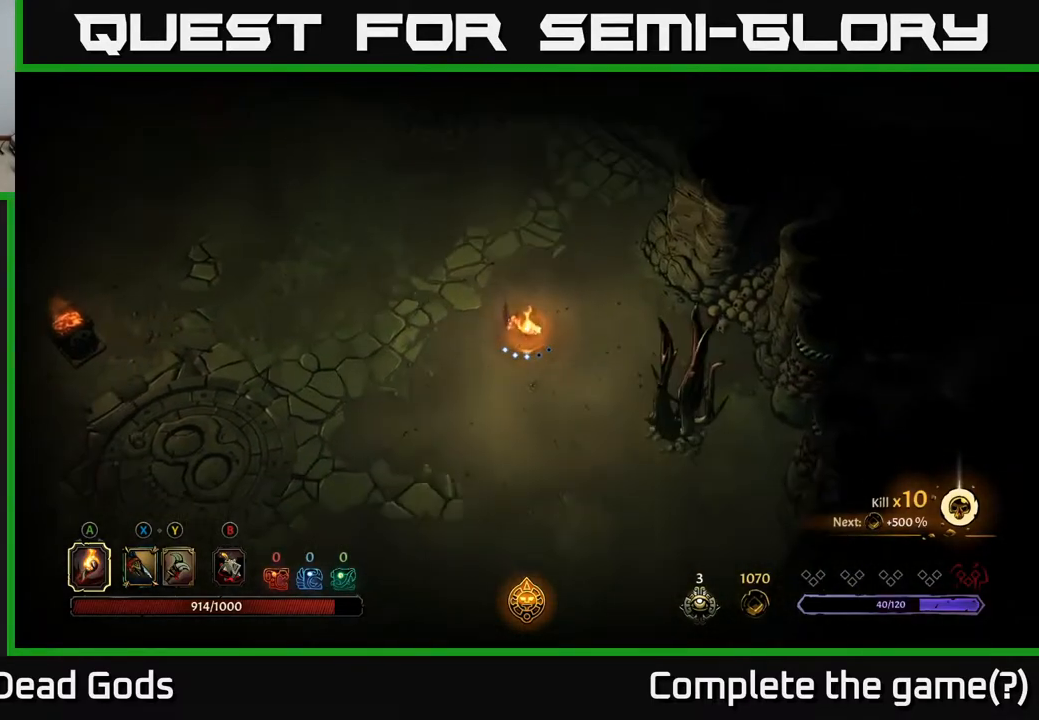
{"buttons": [], "left_stick": "down", "right_stick": "center", "events": [[150, "R2", "down"], [383, "R2", "up"]]}
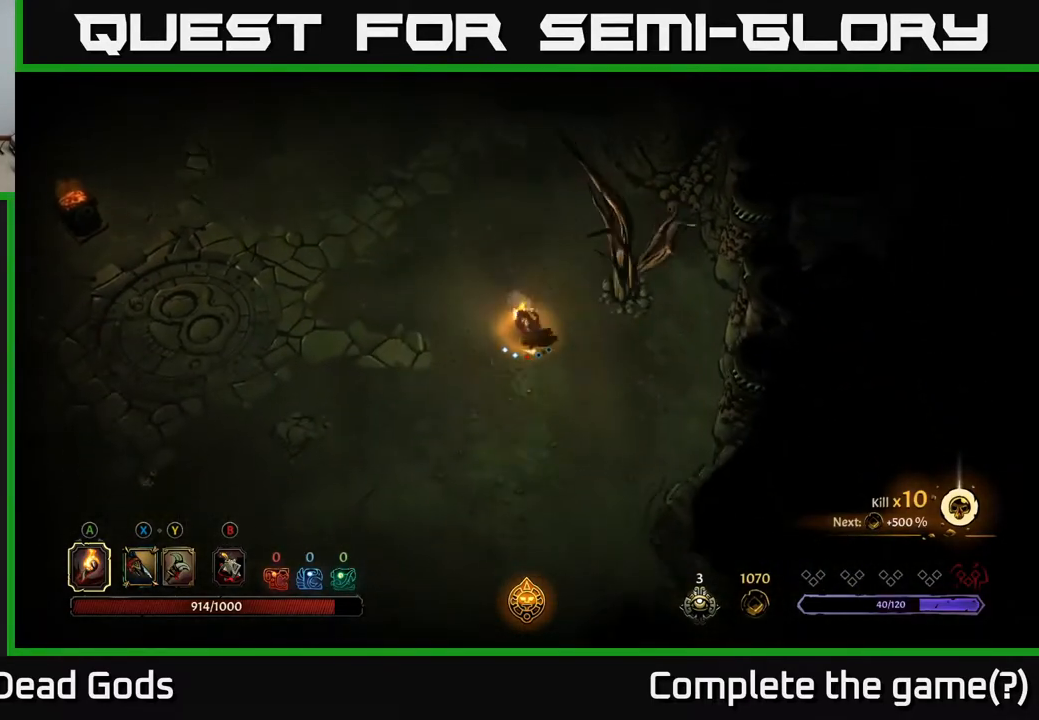
{"buttons": [], "left_stick": "down-left", "right_stick": "center", "events": [[467, "left_stick", "down-left"]]}
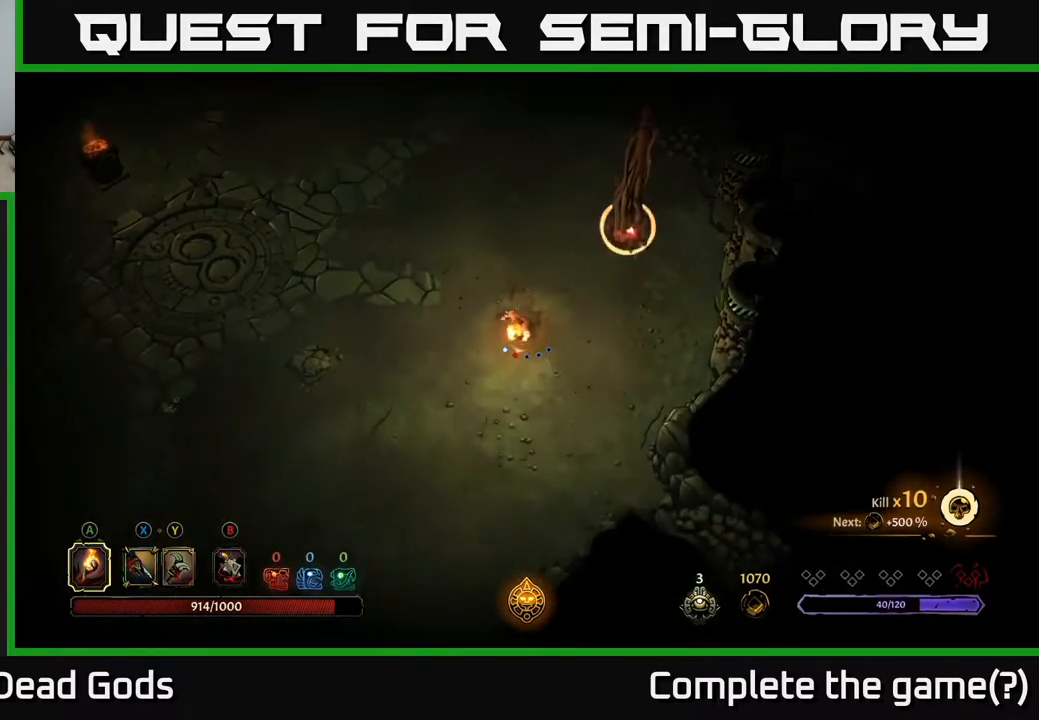
{"buttons": [], "left_stick": "center", "right_stick": "center", "events": [[33, "R2", "down"], [183, "R2", "up"], [367, "left_stick", "center"]]}
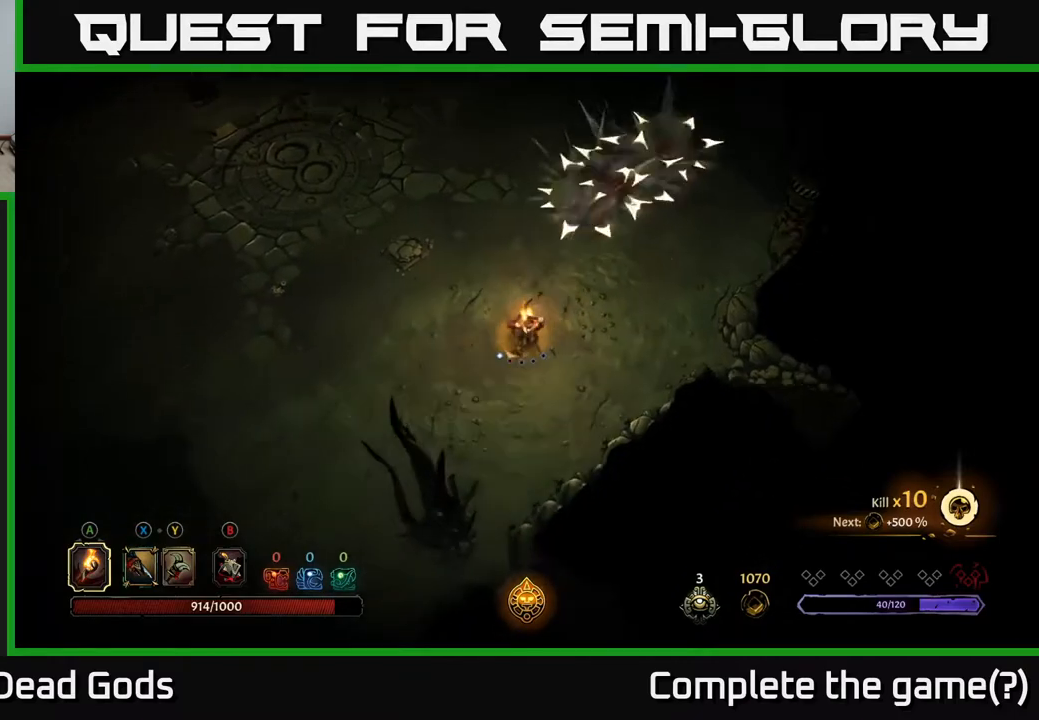
{"buttons": [], "left_stick": "up", "right_stick": "center", "events": [[133, "left_stick", "up-left"], [333, "left_stick", "up"]]}
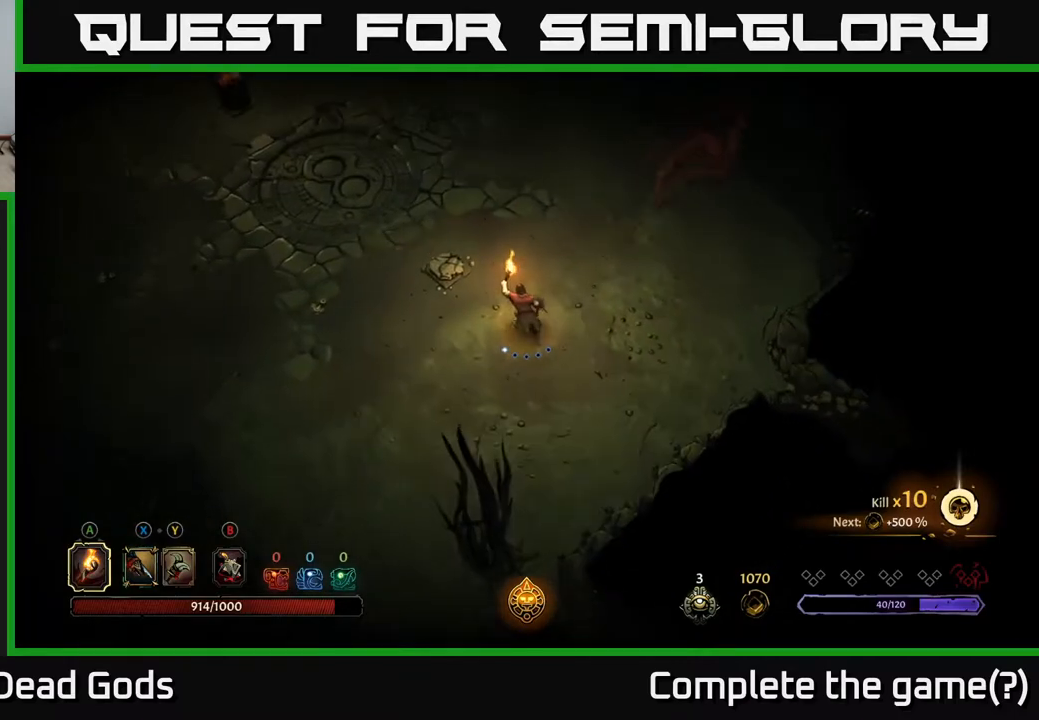
{"buttons": [], "left_stick": "up", "right_stick": "center", "events": [[167, "left_stick", "up-right"], [350, "left_stick", "up"]]}
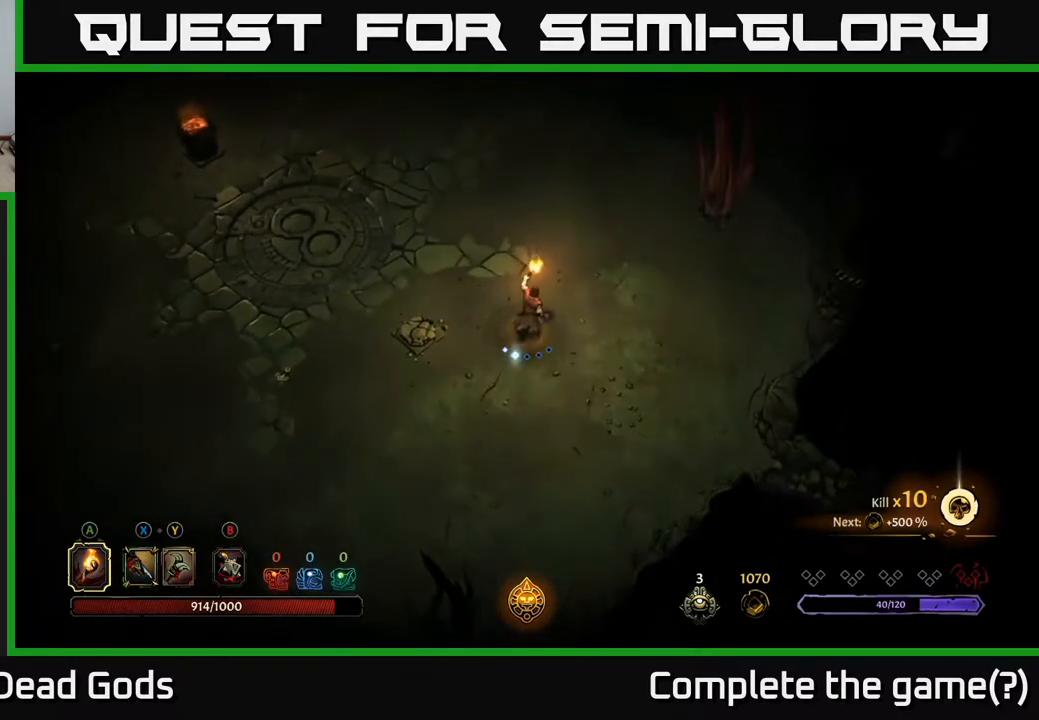
{"buttons": [], "left_stick": "up", "right_stick": "center", "events": []}
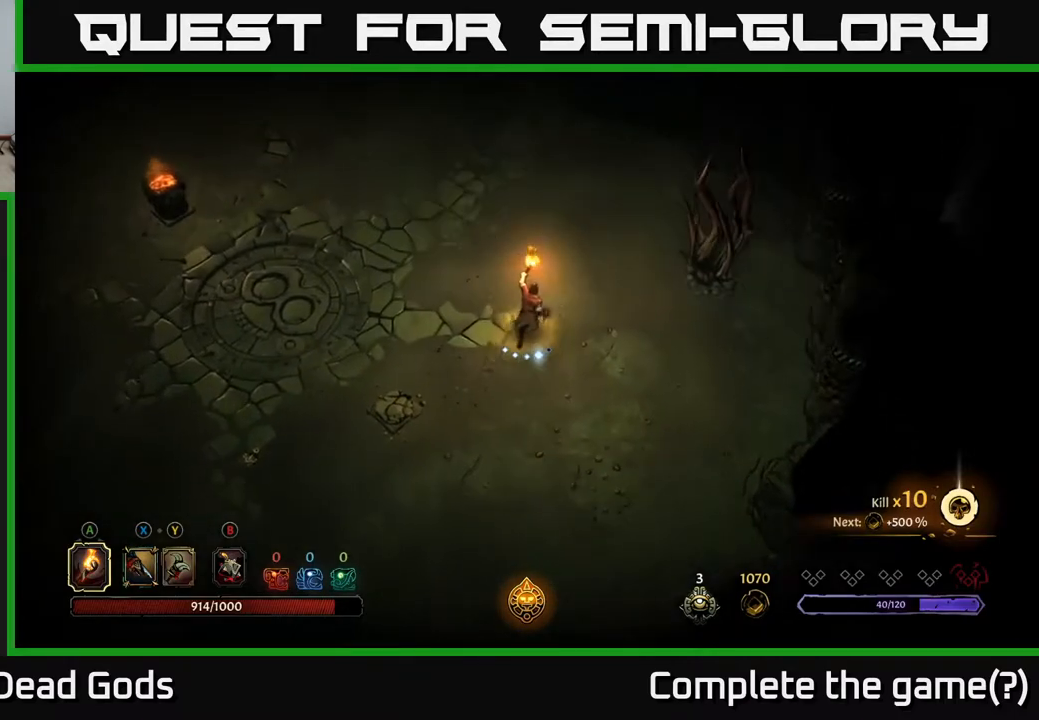
{"buttons": [], "left_stick": "up", "right_stick": "center", "events": []}
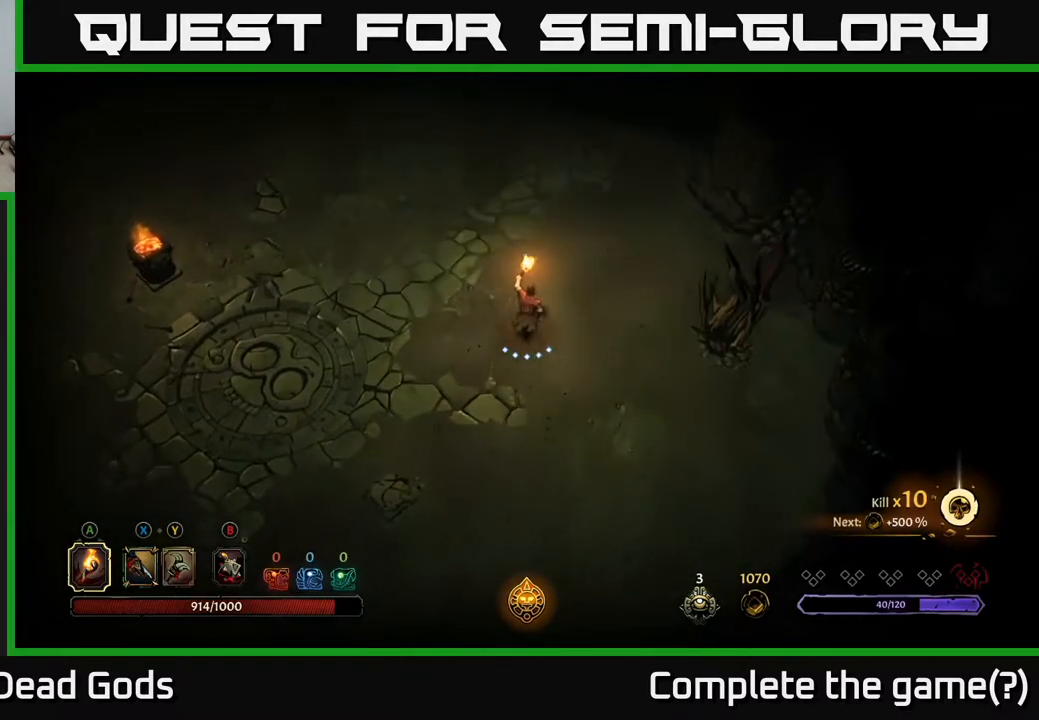
{"buttons": [], "left_stick": "up", "right_stick": "center", "events": []}
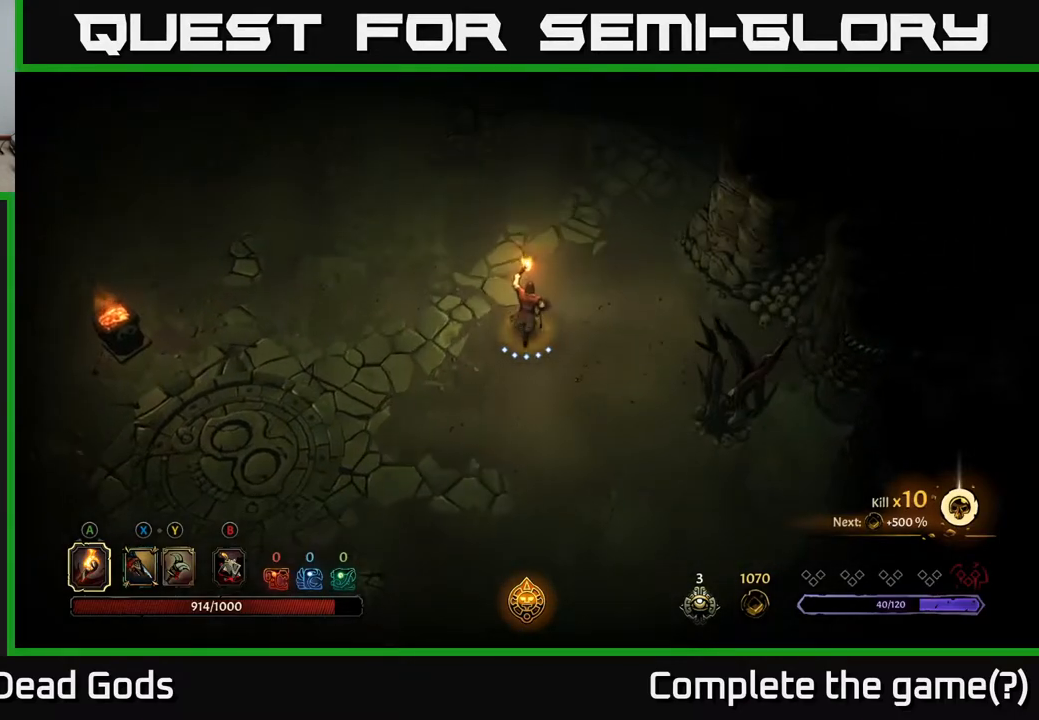
{"buttons": [], "left_stick": "up-right", "right_stick": "center", "events": [[217, "left_stick", "up-right"]]}
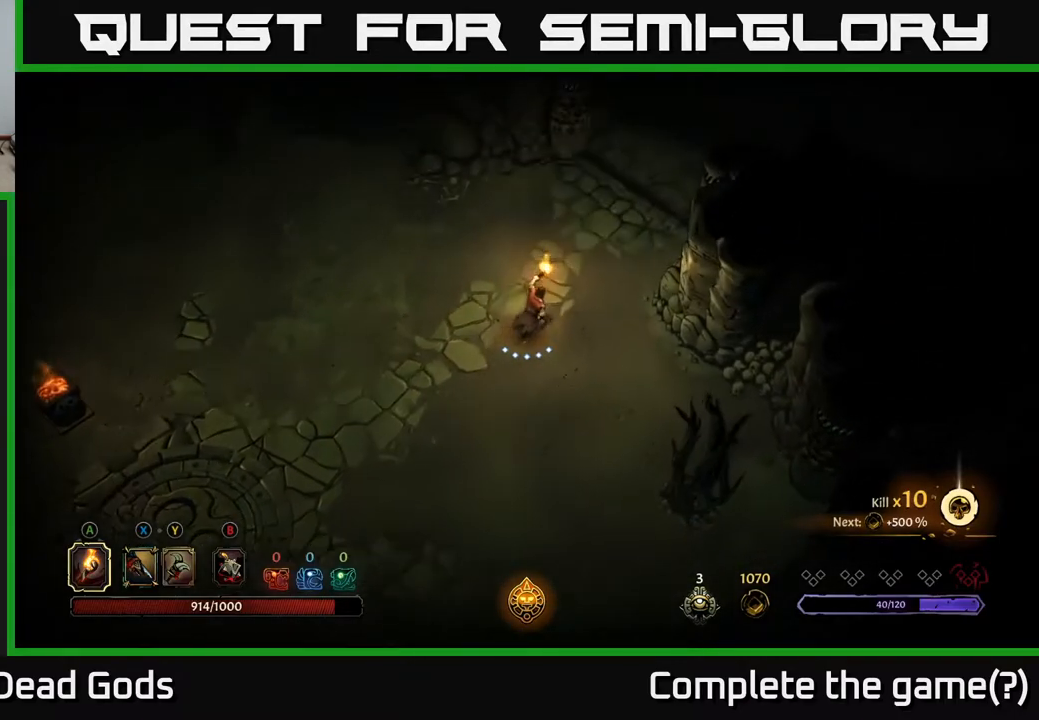
{"buttons": [], "left_stick": "up-right", "right_stick": "center", "events": []}
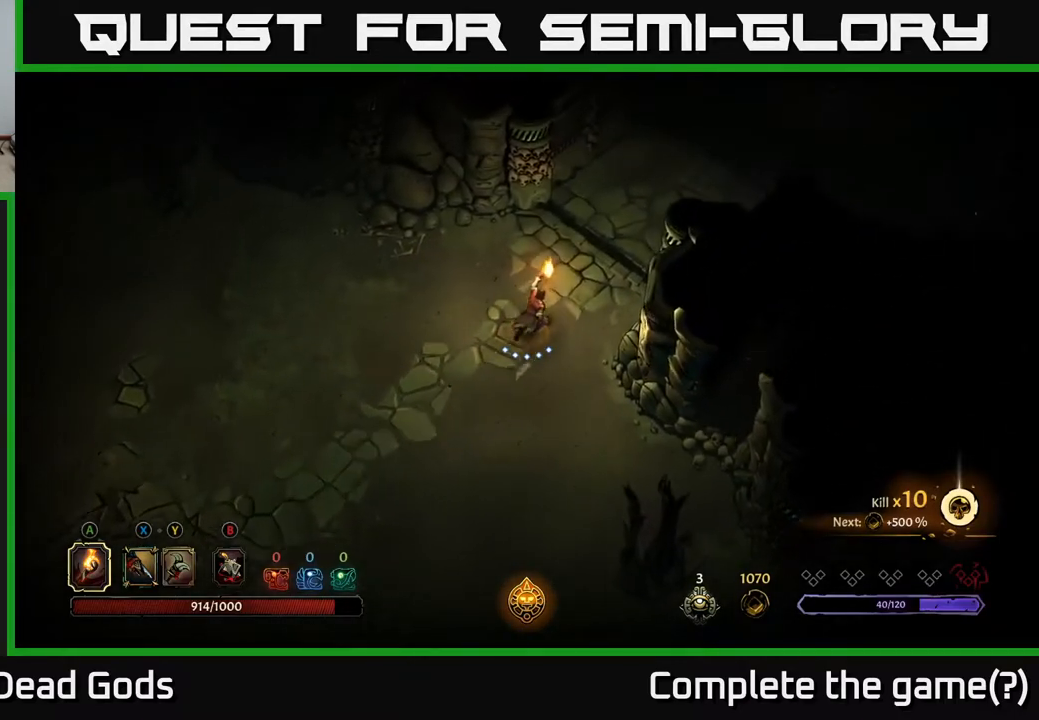
{"buttons": [], "left_stick": "up-right", "right_stick": "center", "events": [[167, "R2", "down"], [333, "R2", "up"]]}
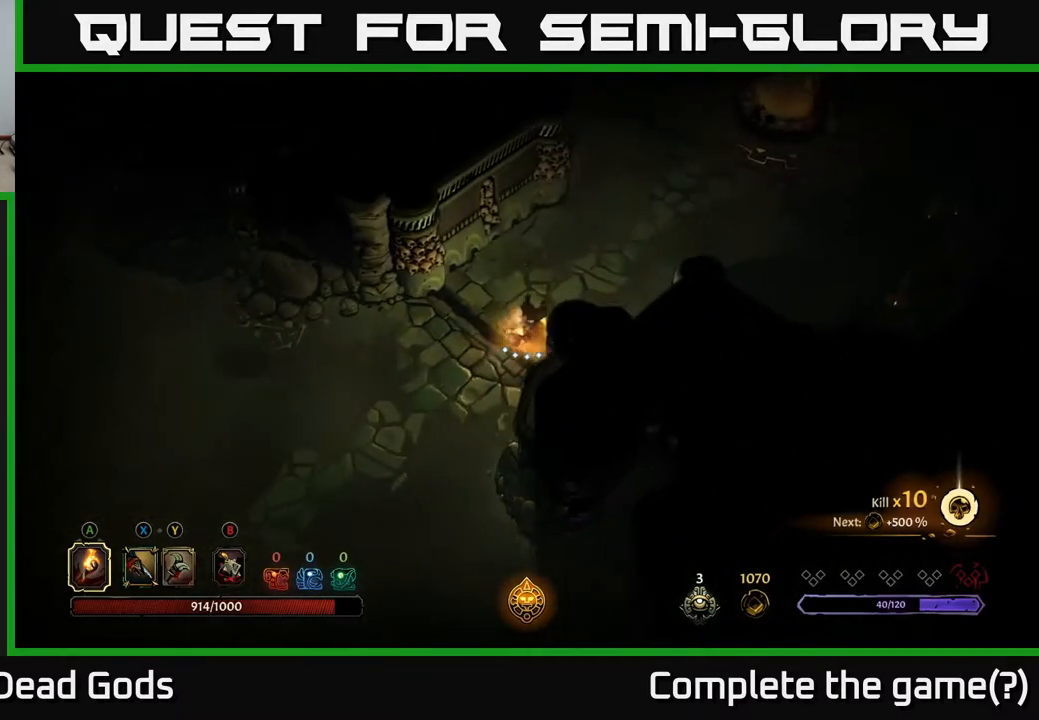
{"buttons": [], "left_stick": "up-right", "right_stick": "center", "events": []}
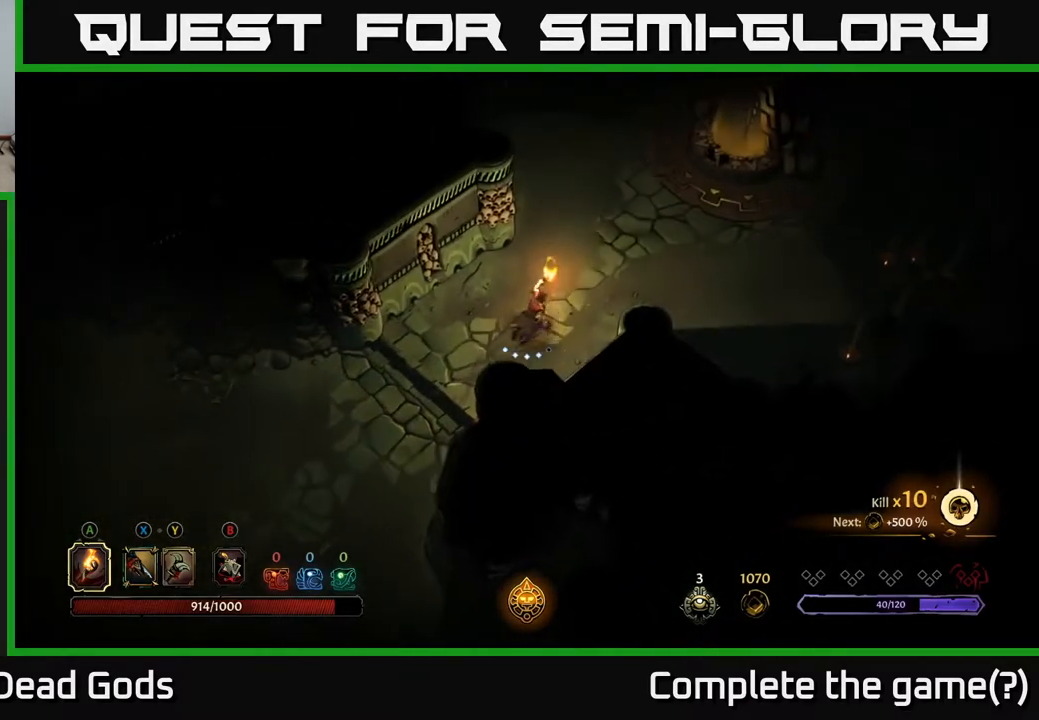
{"buttons": [], "left_stick": "up-right", "right_stick": "center", "events": []}
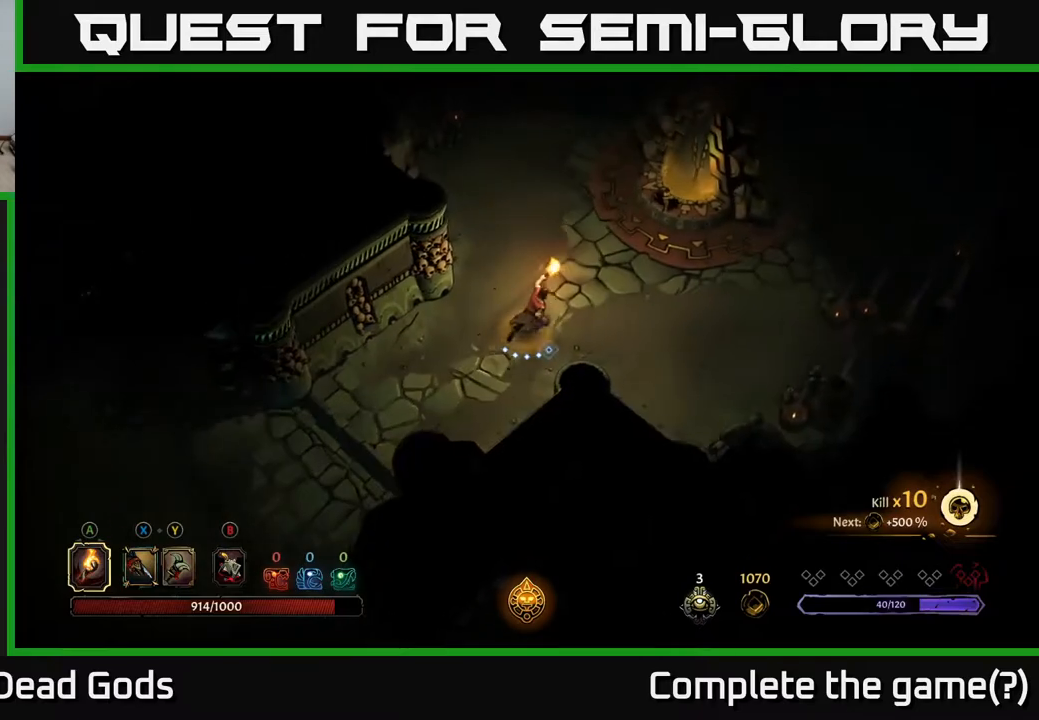
{"buttons": [], "left_stick": "up-right", "right_stick": "center", "events": []}
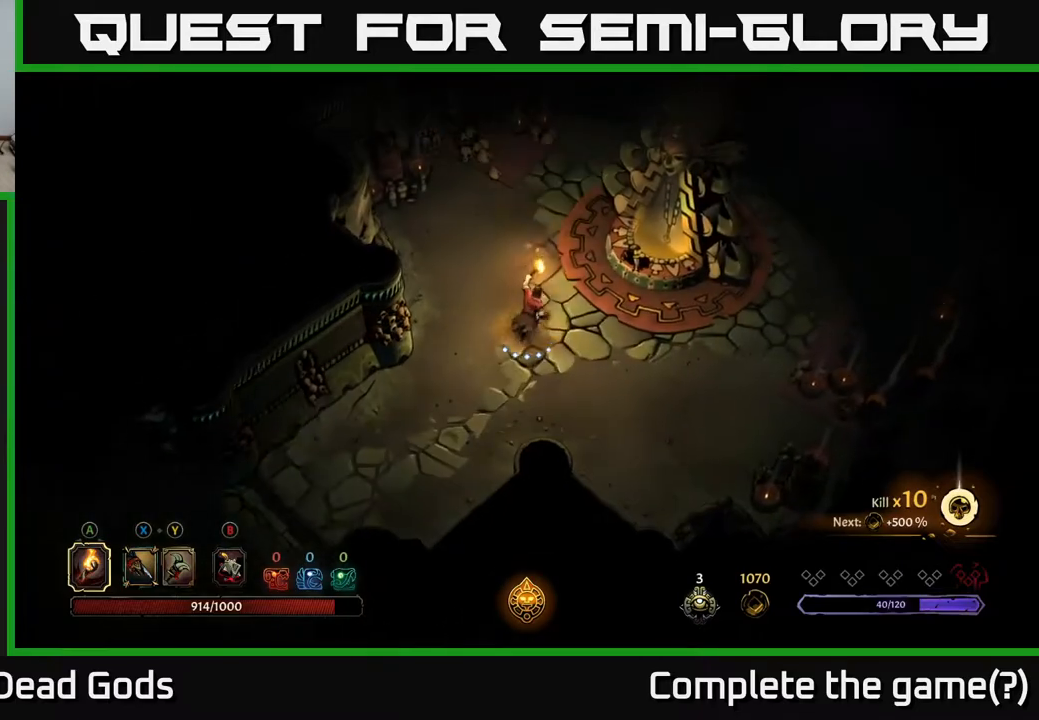
{"buttons": [], "left_stick": "up", "right_stick": "center", "events": [[367, "left_stick", "up"]]}
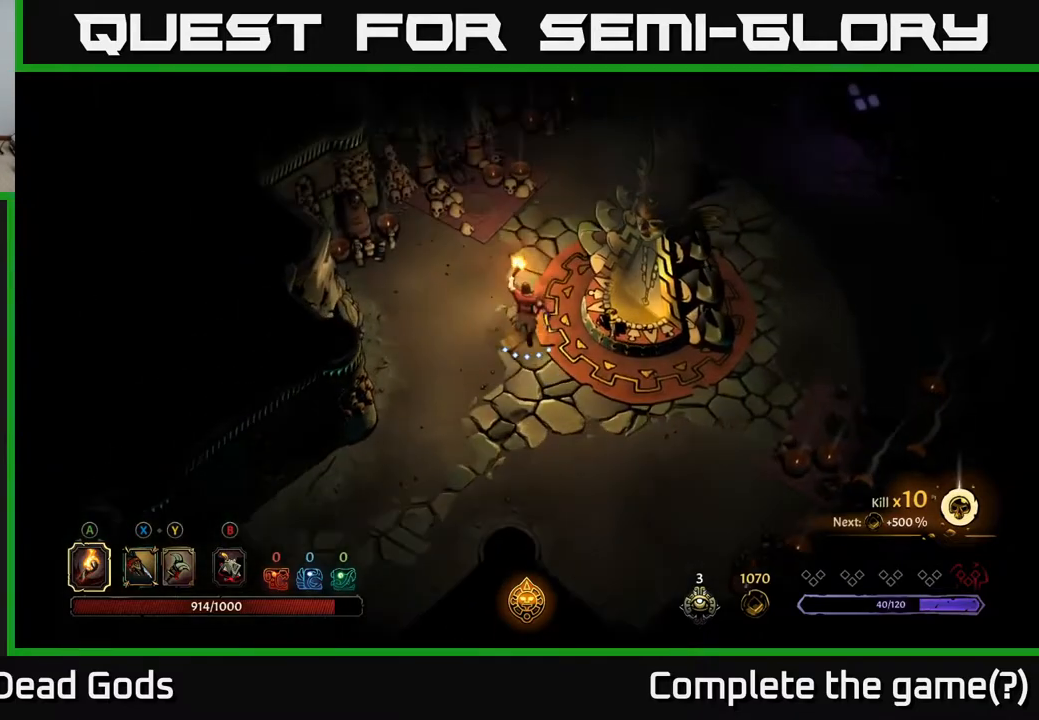
{"buttons": ["R1"], "left_stick": "right", "right_stick": "center", "events": [[117, "left_stick", "right"], [167, "left_stick", "down-right"], [400, "left_stick", "right"], [483, "R1", "down"]]}
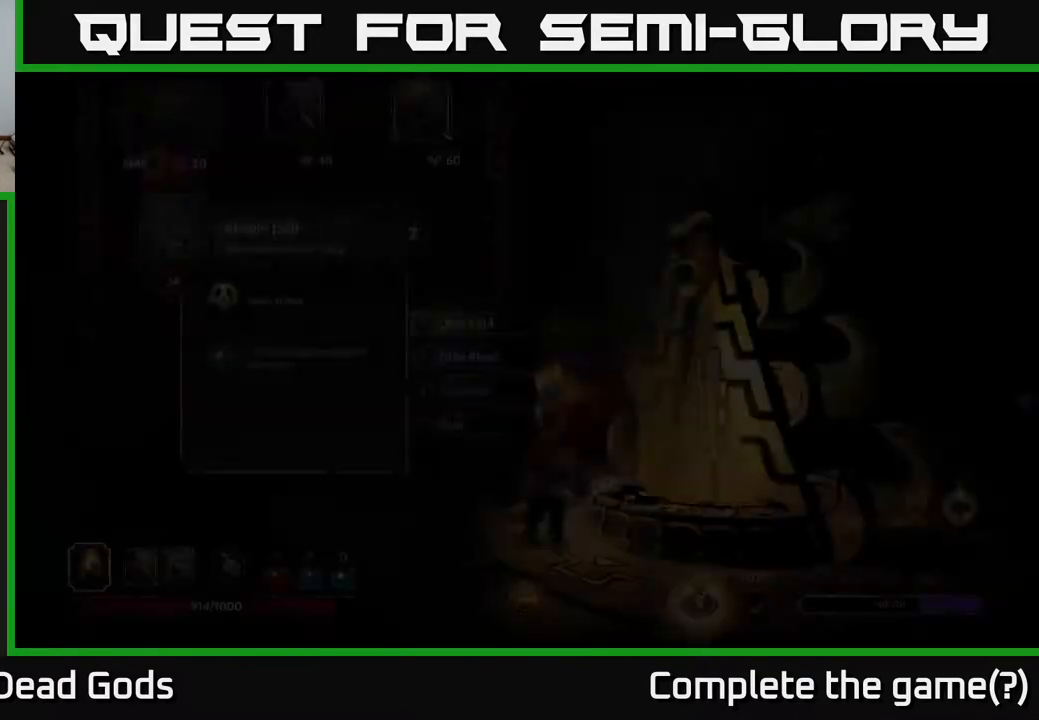
{"buttons": [], "left_stick": "center", "right_stick": "center", "events": [[67, "R1", "up"], [67, "left_stick", "center"]]}